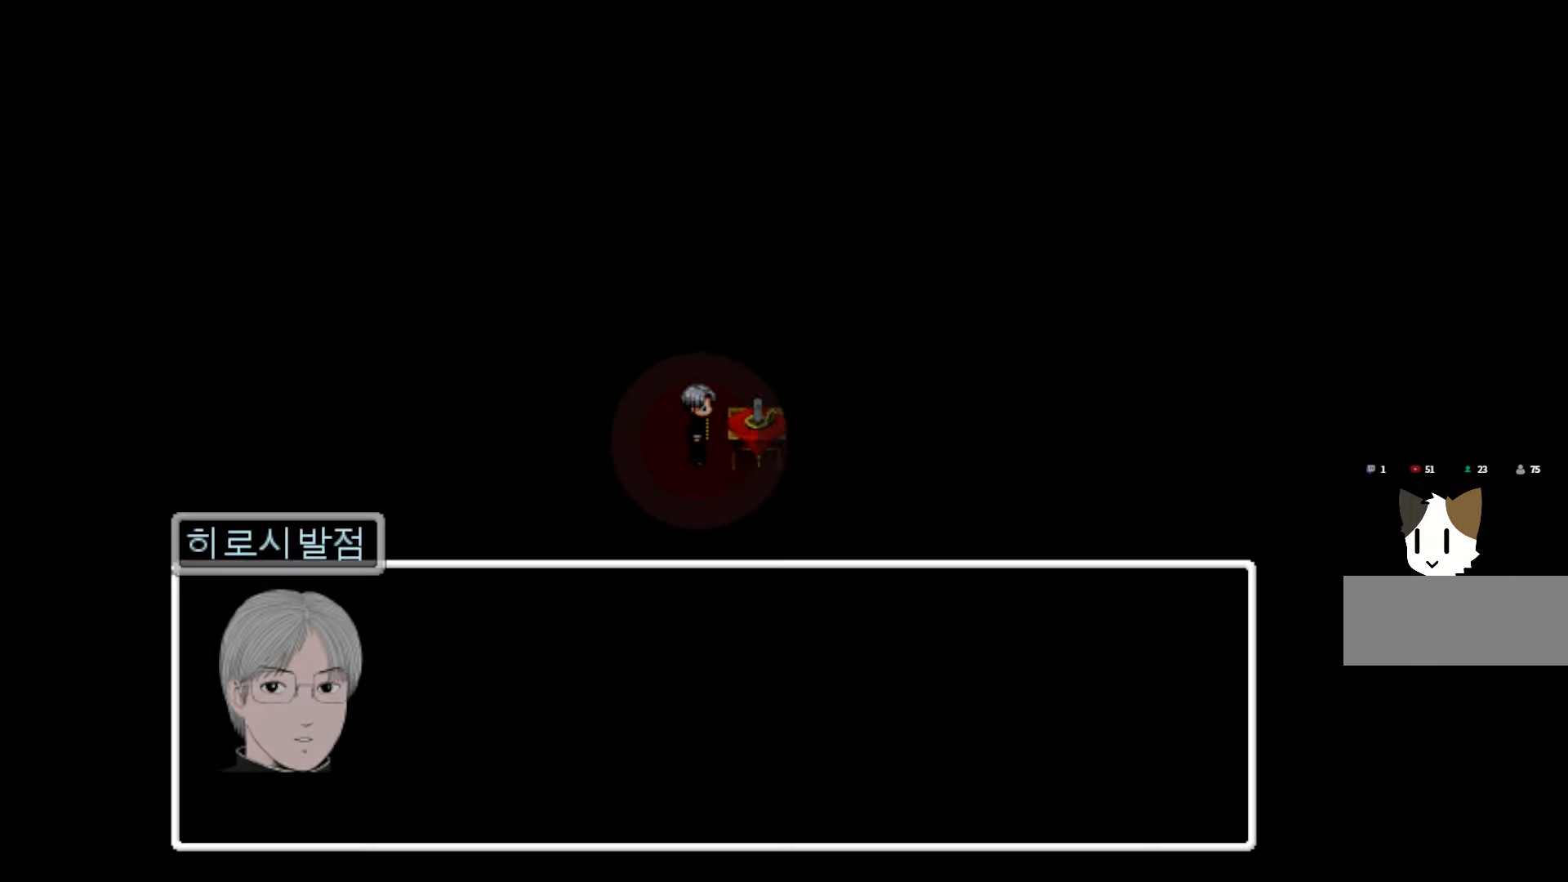
Gameplay with keyboard and mouse; each line is a JSON object with the keys and mouse buttons held at the frame after it. "events" lists presses ("down") and releases ("up") of "1", "2", "3", "4", "5", "6", "7", "a", "d", "e", "q", "r", "s", "space", "w" and "mouse_left" between this image and that frame as [ms after this image, input, new state], when the widget could be followed in between. "mouse_left" = the "left" button of the "mouse" list. No other keys are recorded. Not read: mouse_move.
{"keys": [], "mouse": [], "events": [[167, "space", "down"], [267, "space", "up"]]}
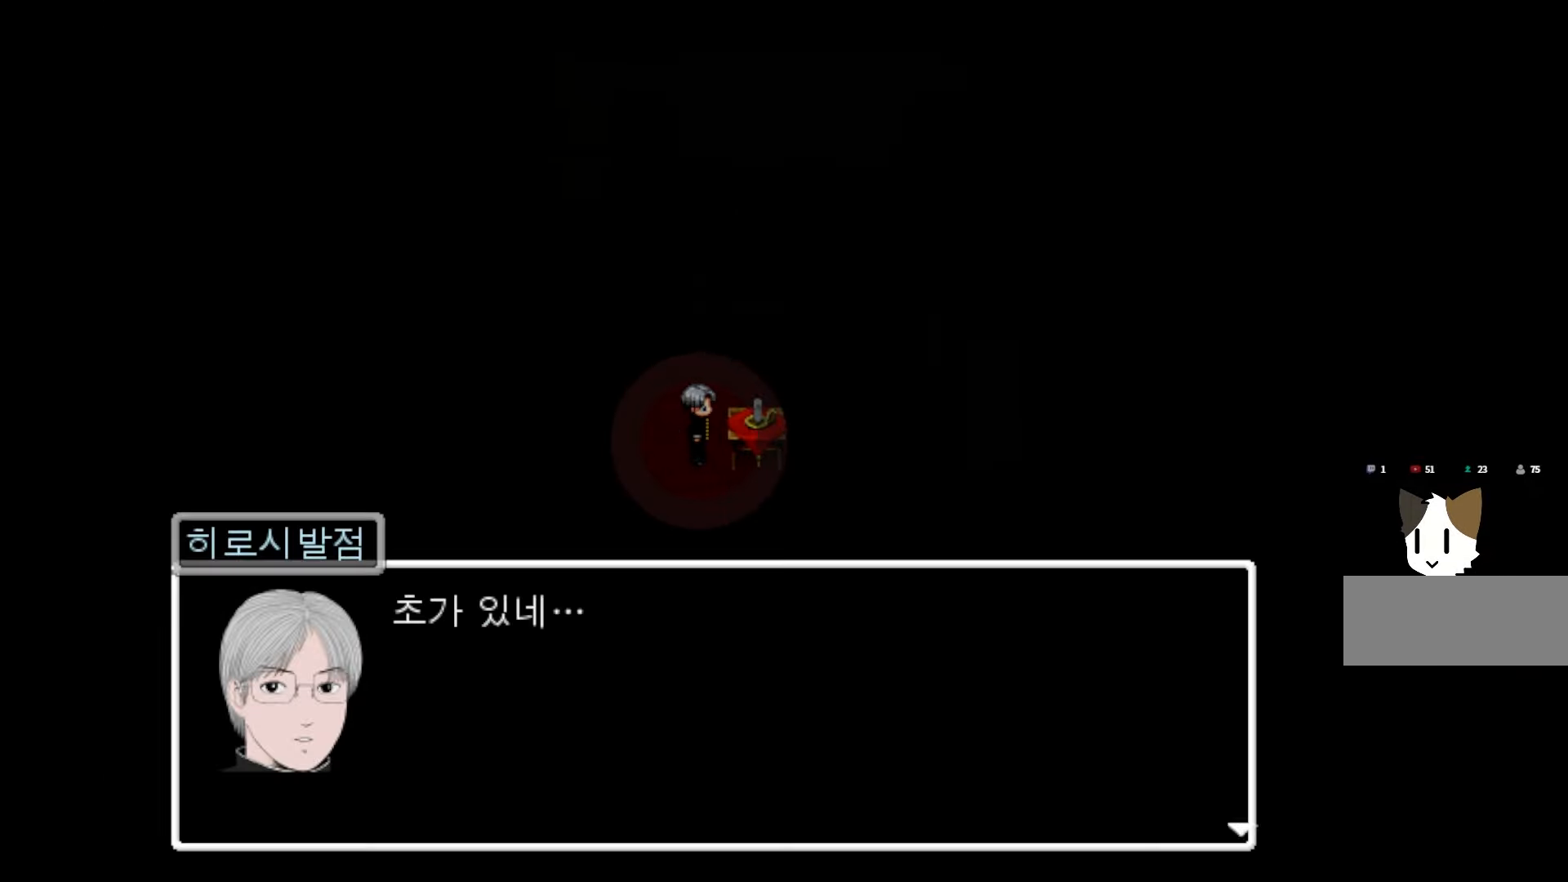
{"keys": [], "mouse": [], "events": [[233, "space", "down"], [350, "space", "up"]]}
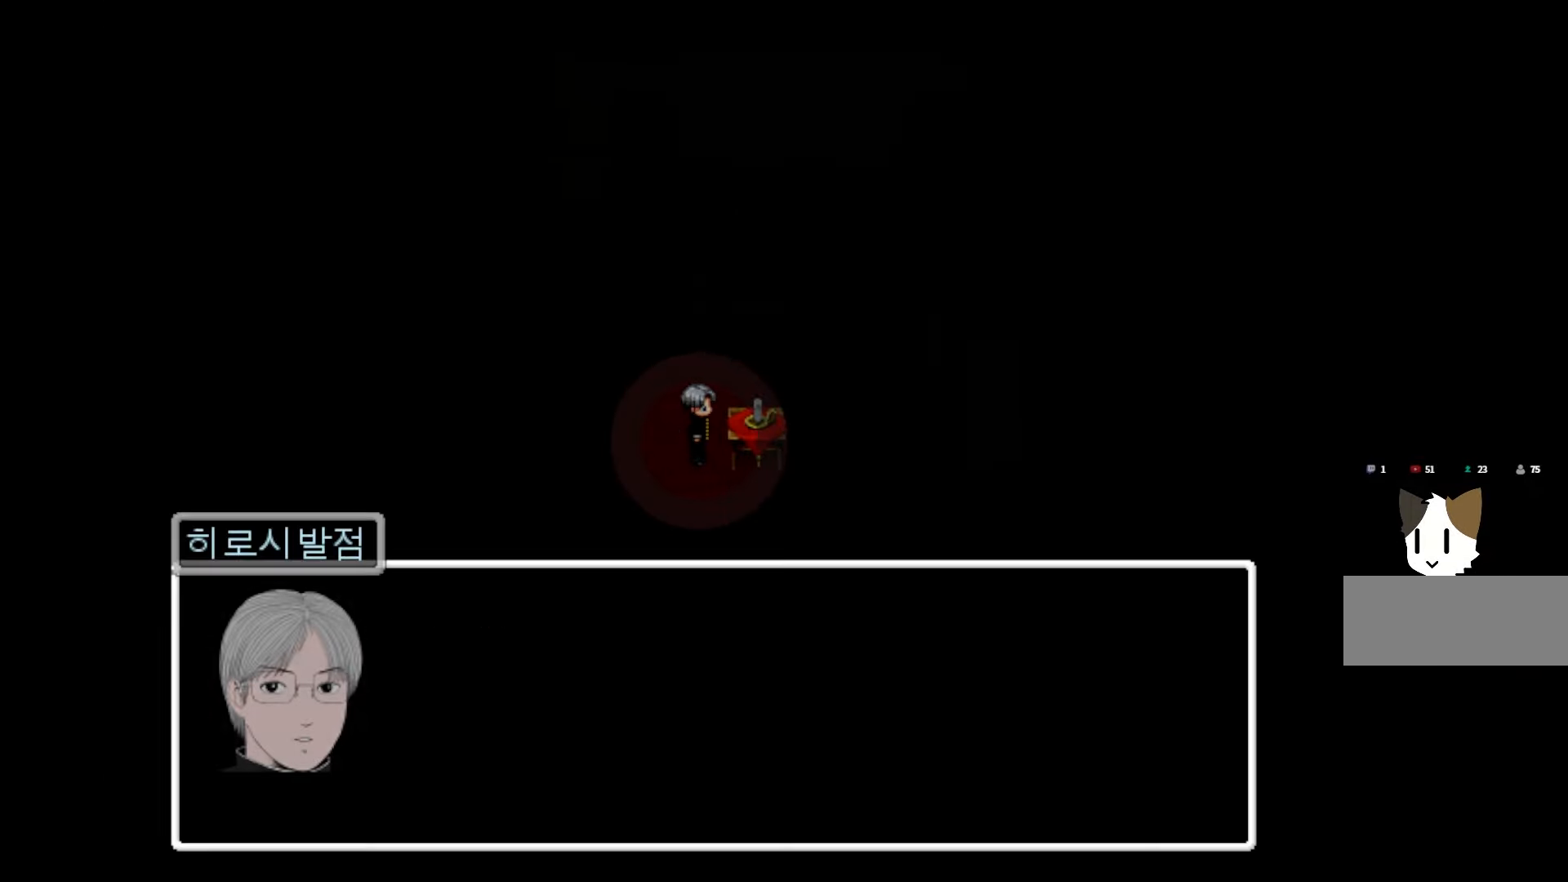
{"keys": [], "mouse": [], "events": []}
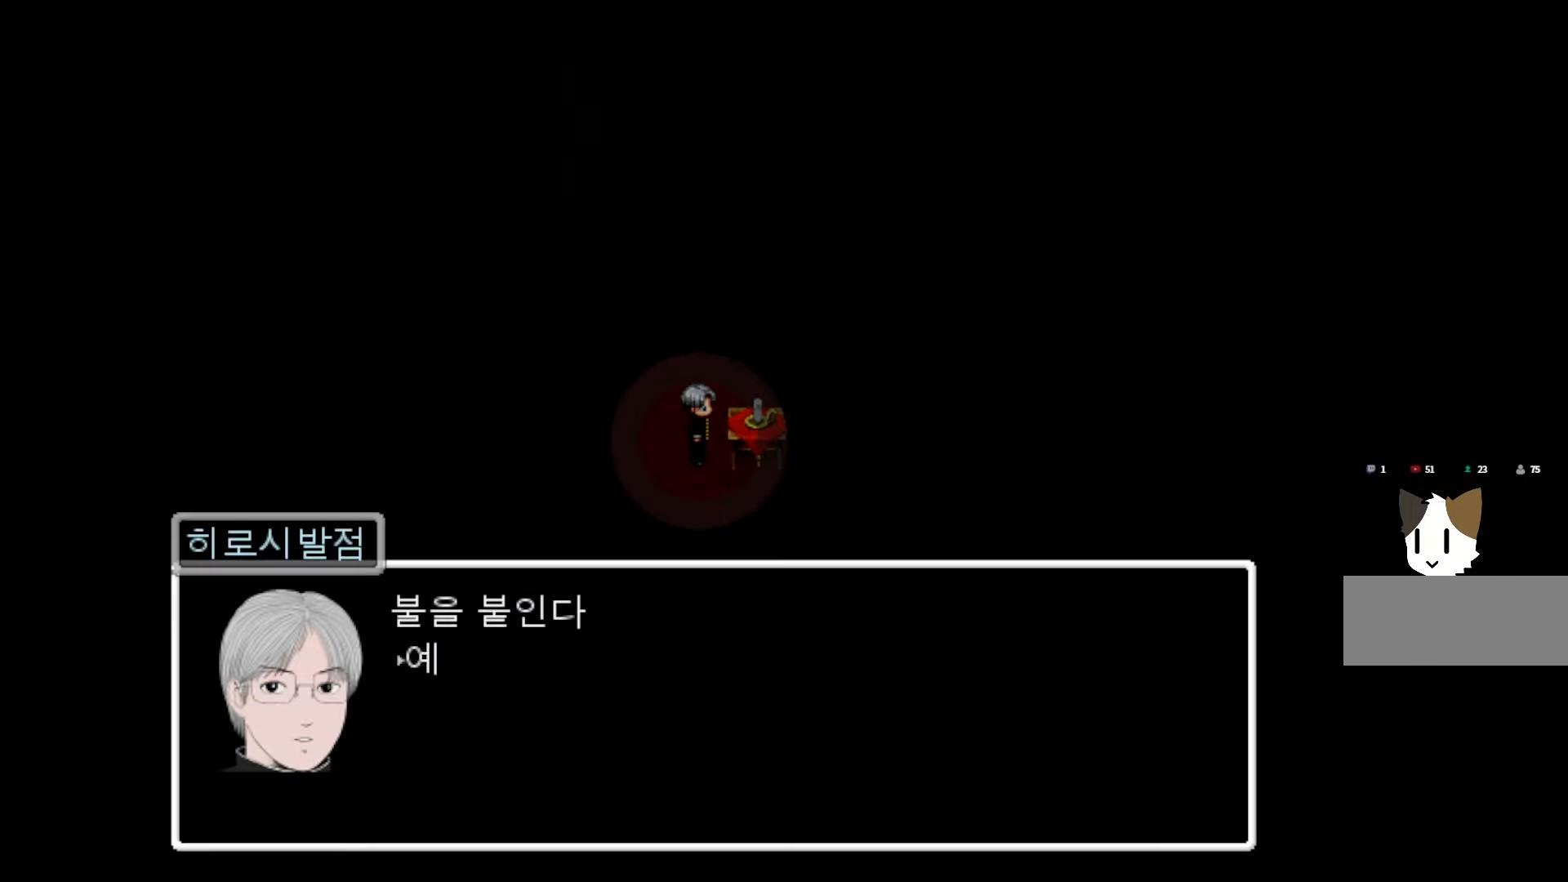
{"keys": [], "mouse": [], "events": []}
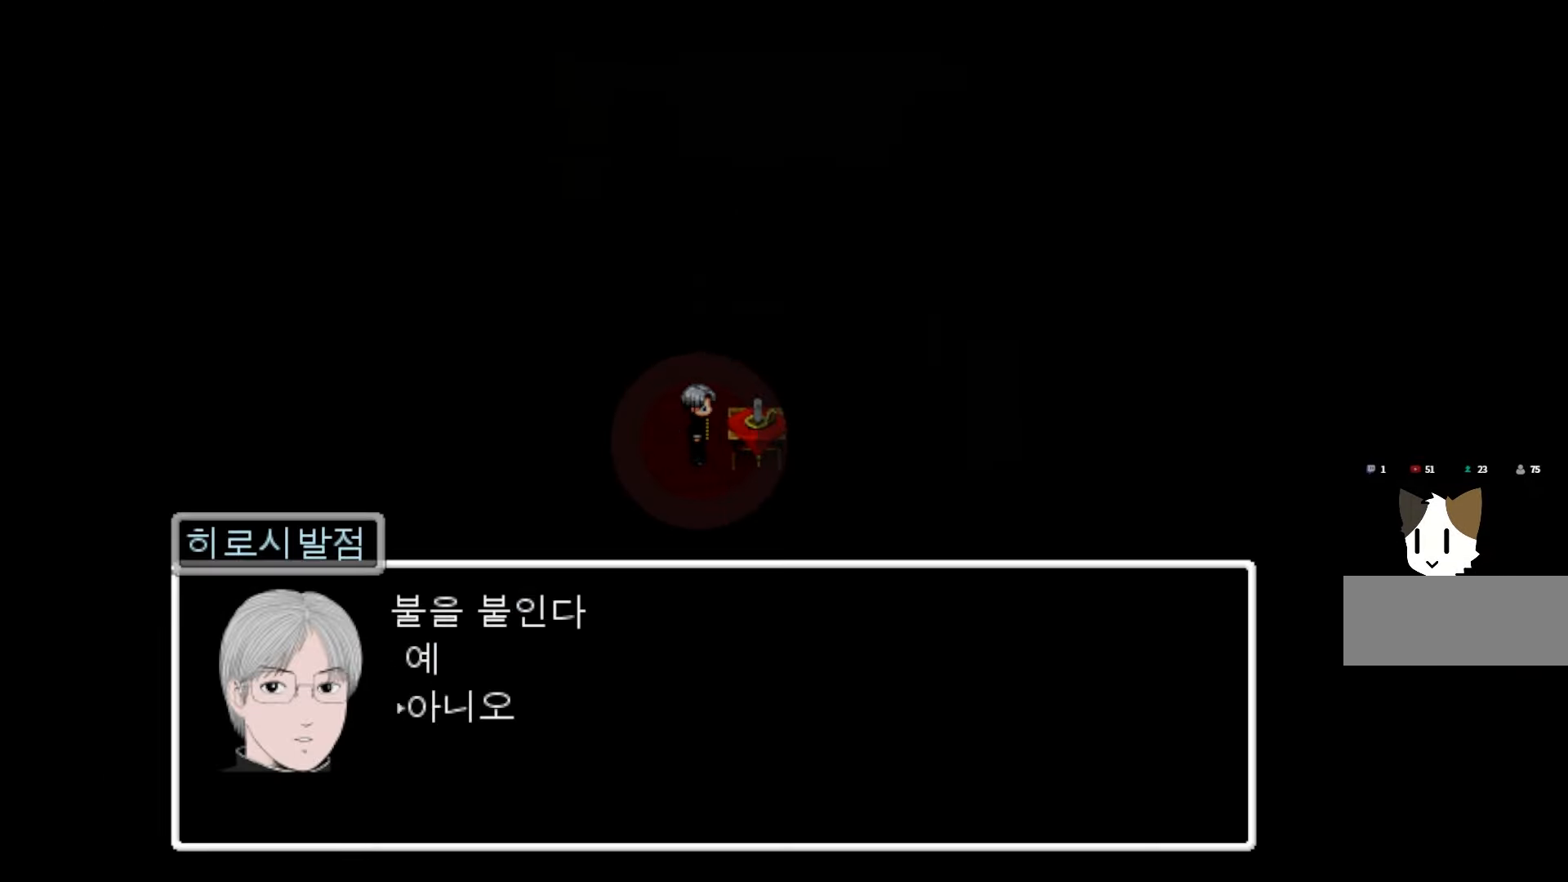
{"keys": [], "mouse": [], "events": [[50, "space", "down"], [167, "space", "up"]]}
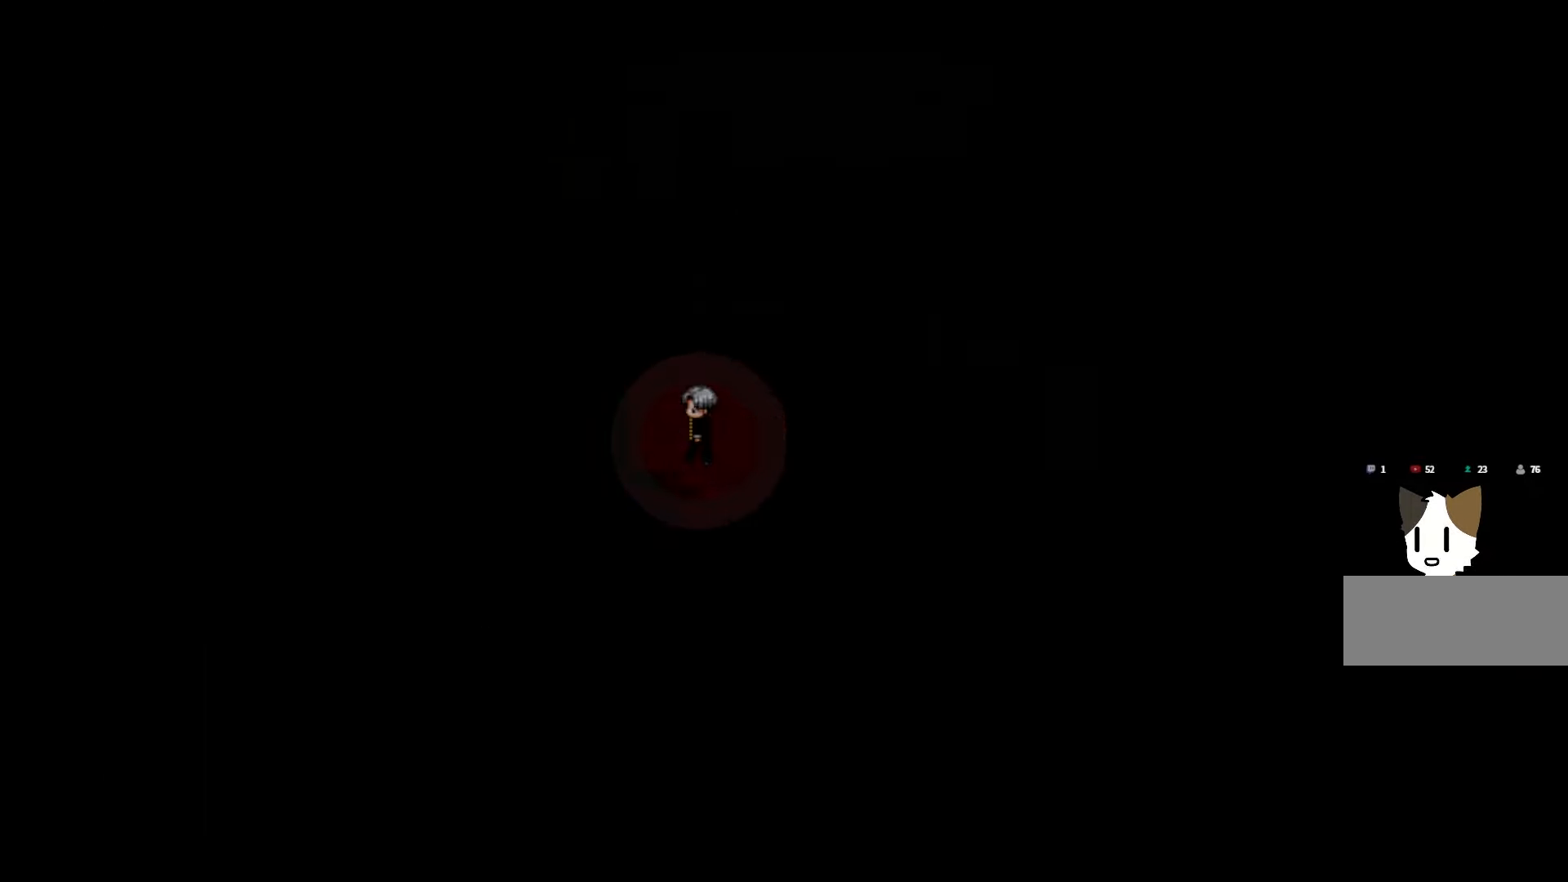
{"keys": [], "mouse": [], "events": []}
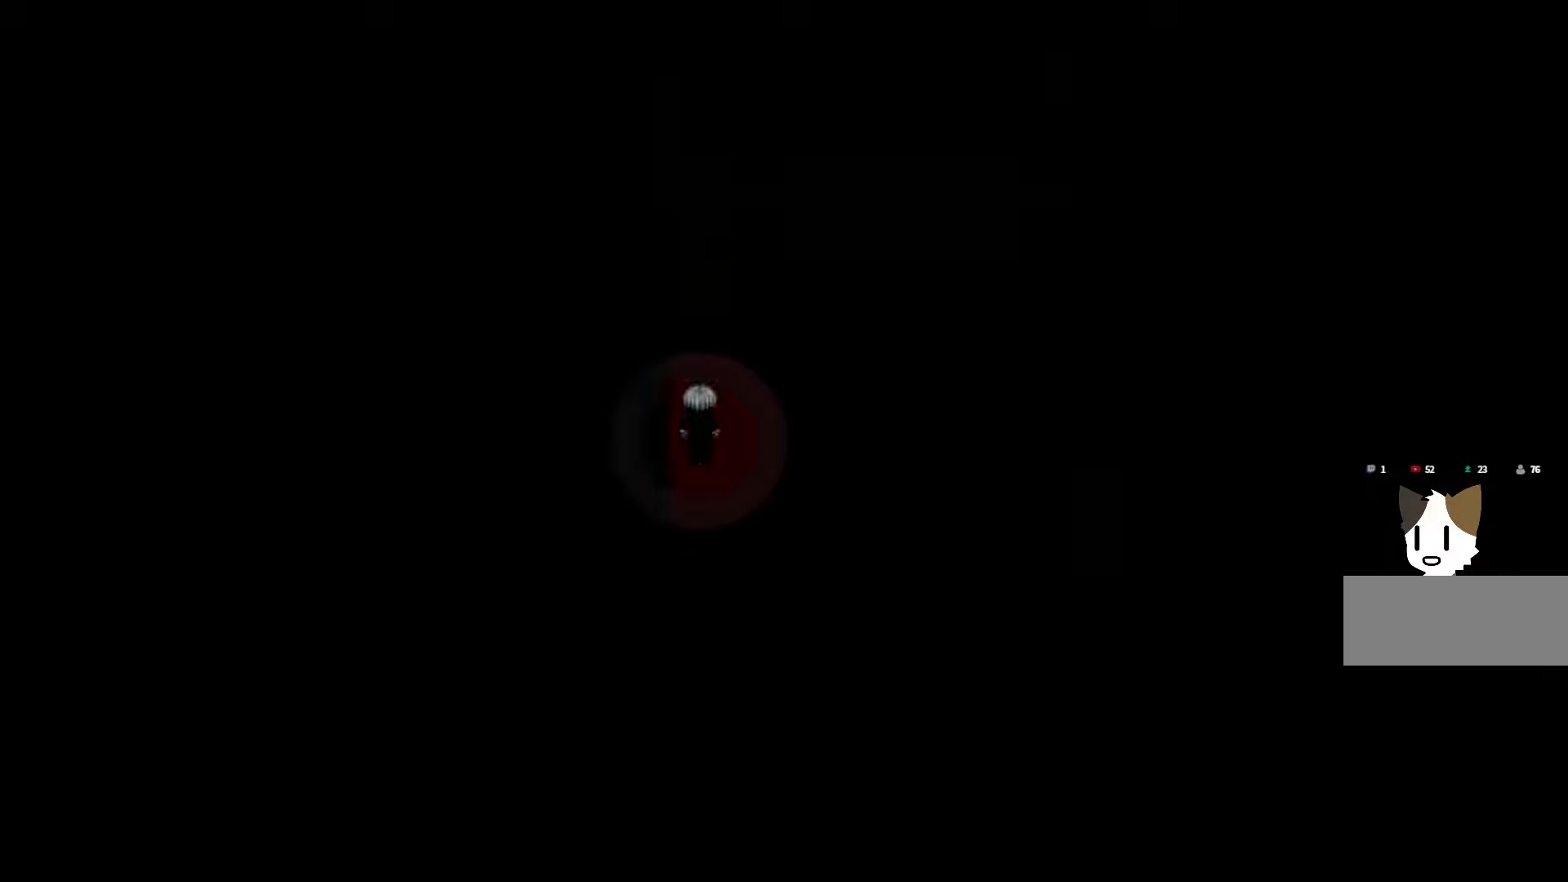
{"keys": [], "mouse": [], "events": []}
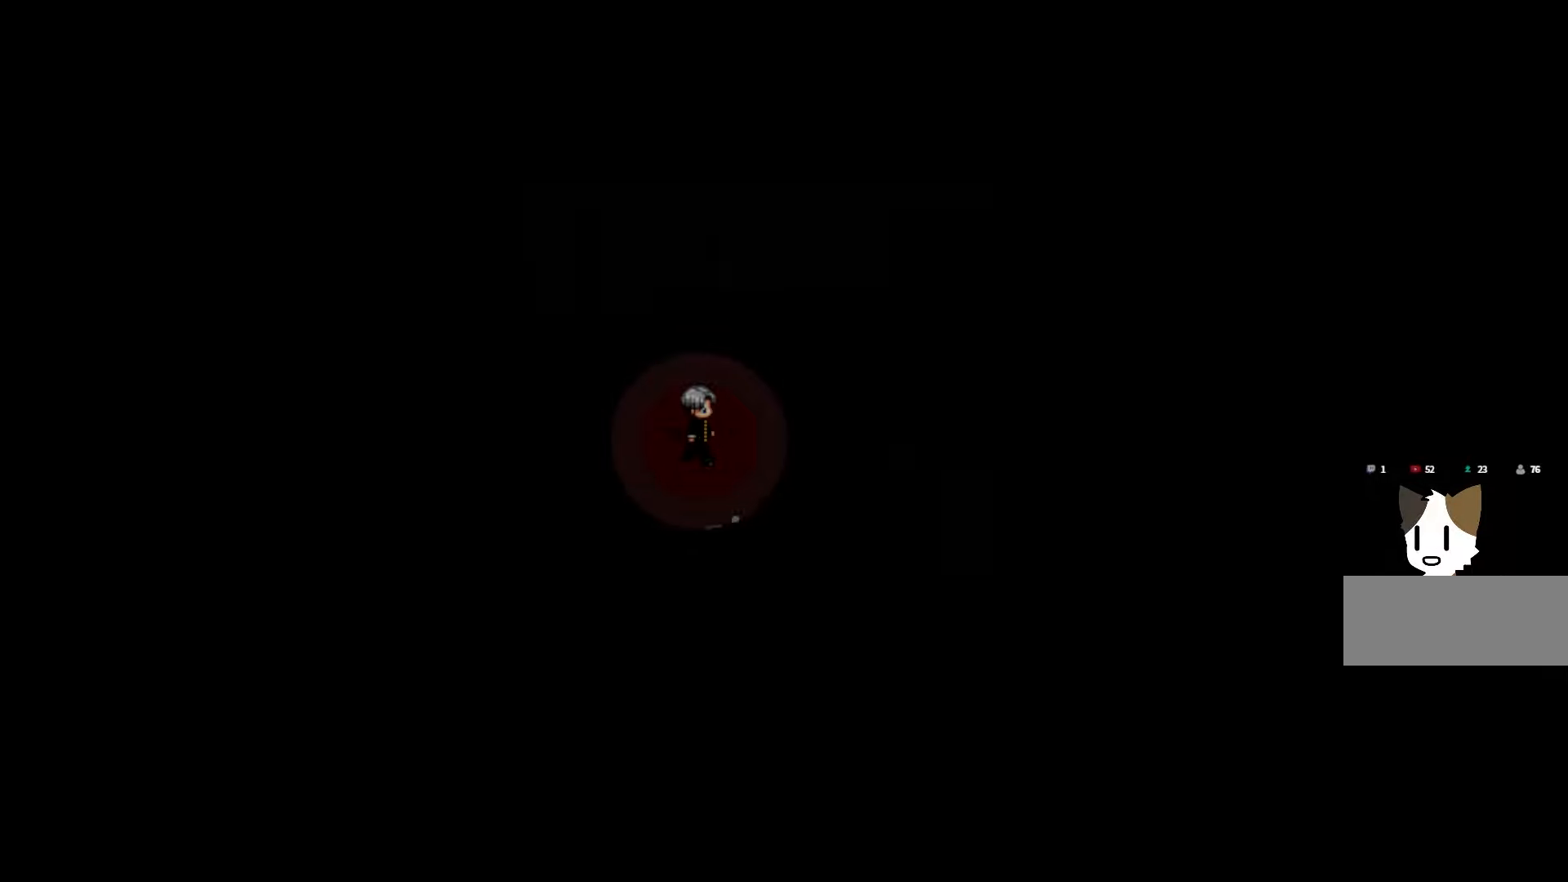
{"keys": [], "mouse": [], "events": []}
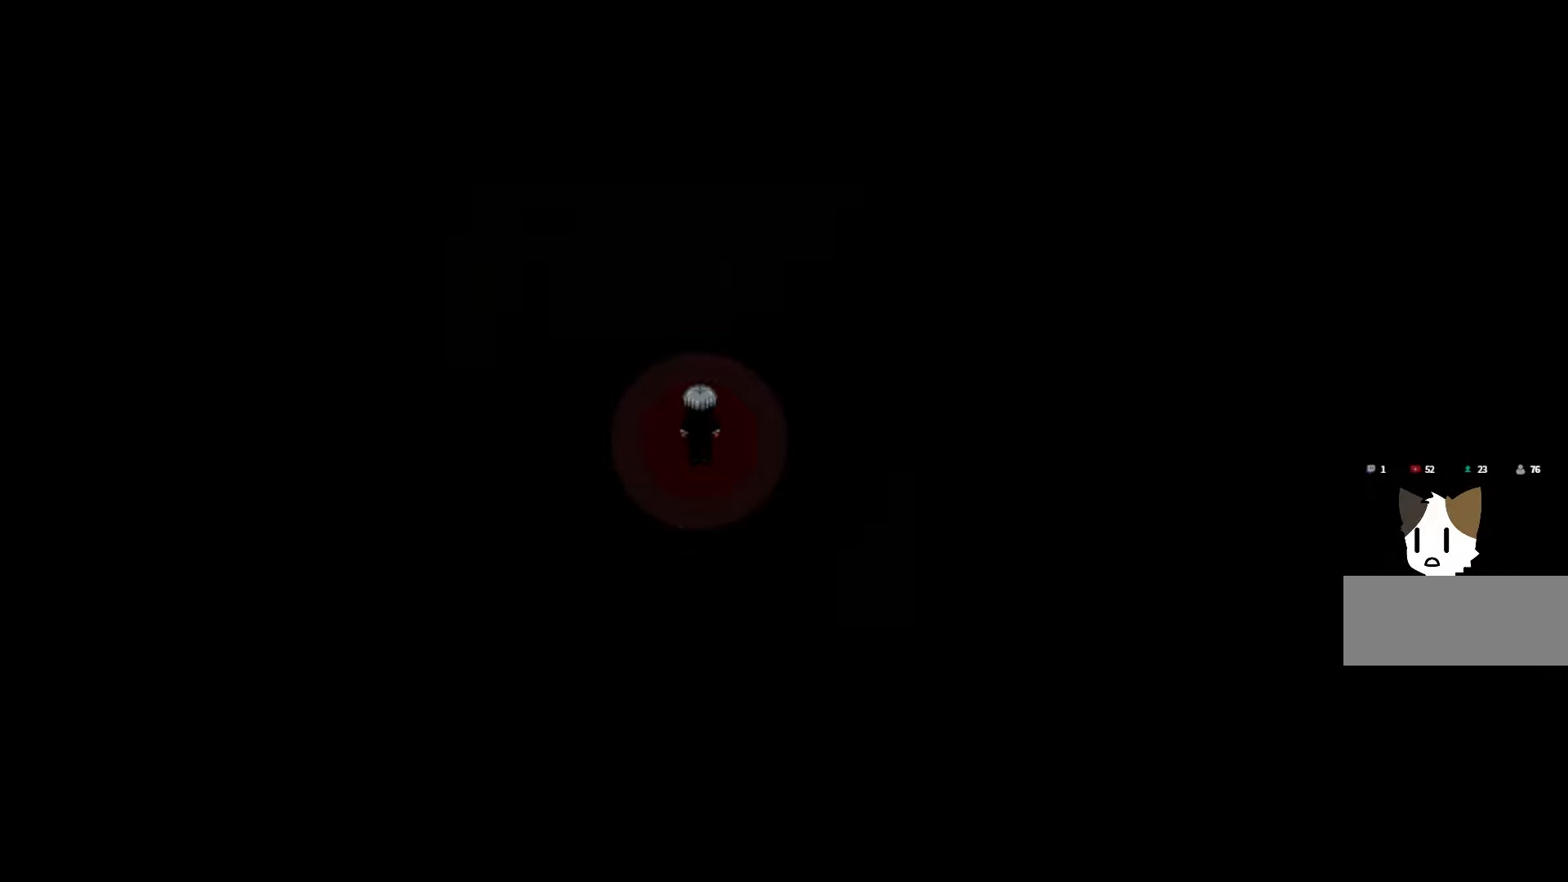
{"keys": [], "mouse": [], "events": []}
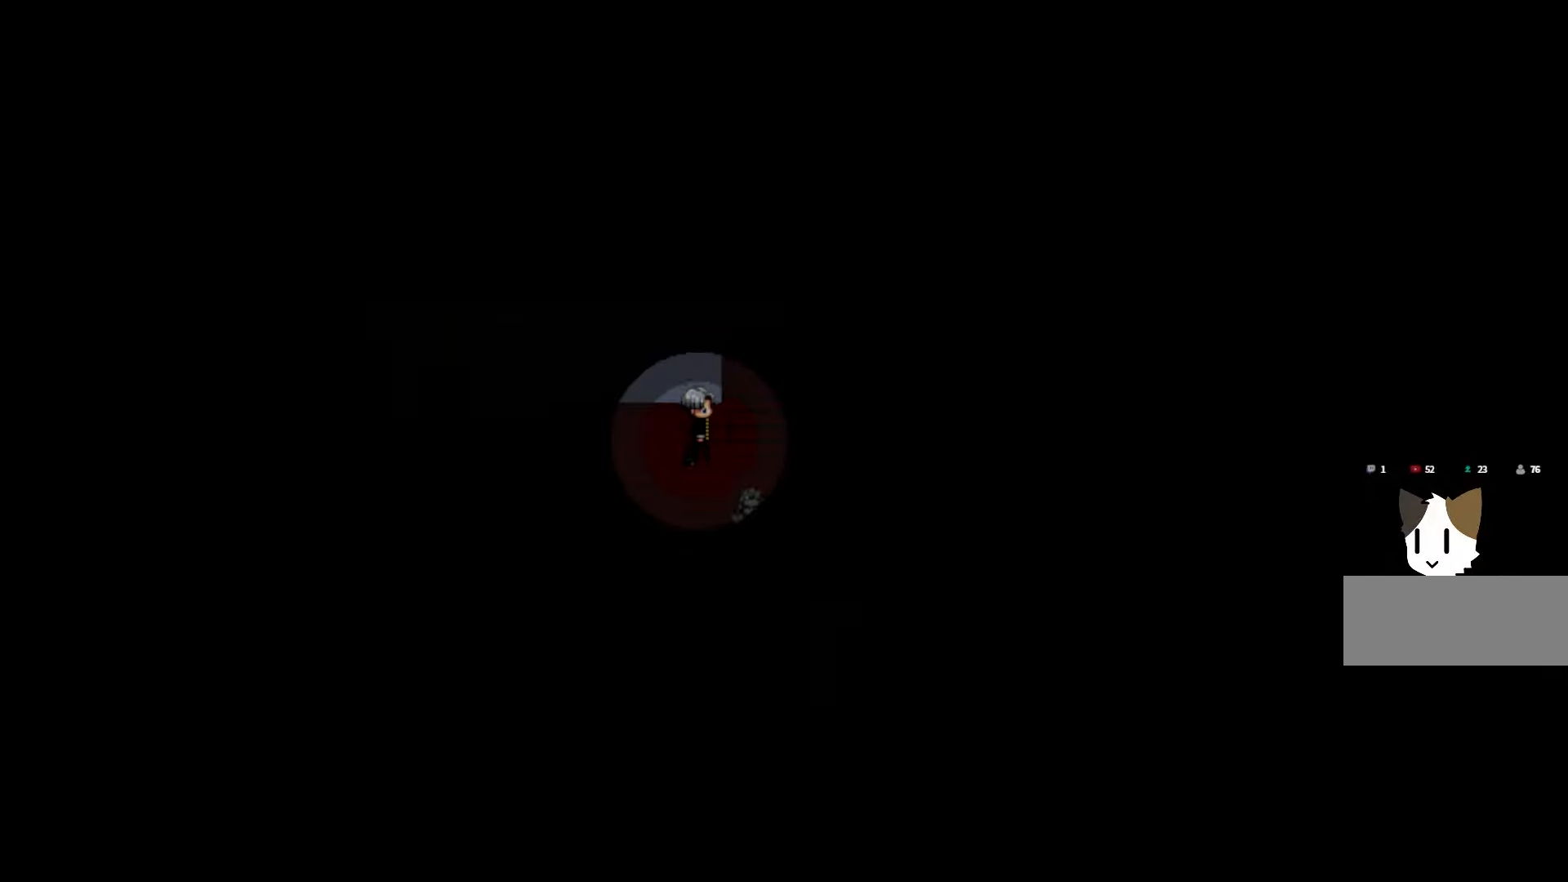
{"keys": [], "mouse": [], "events": []}
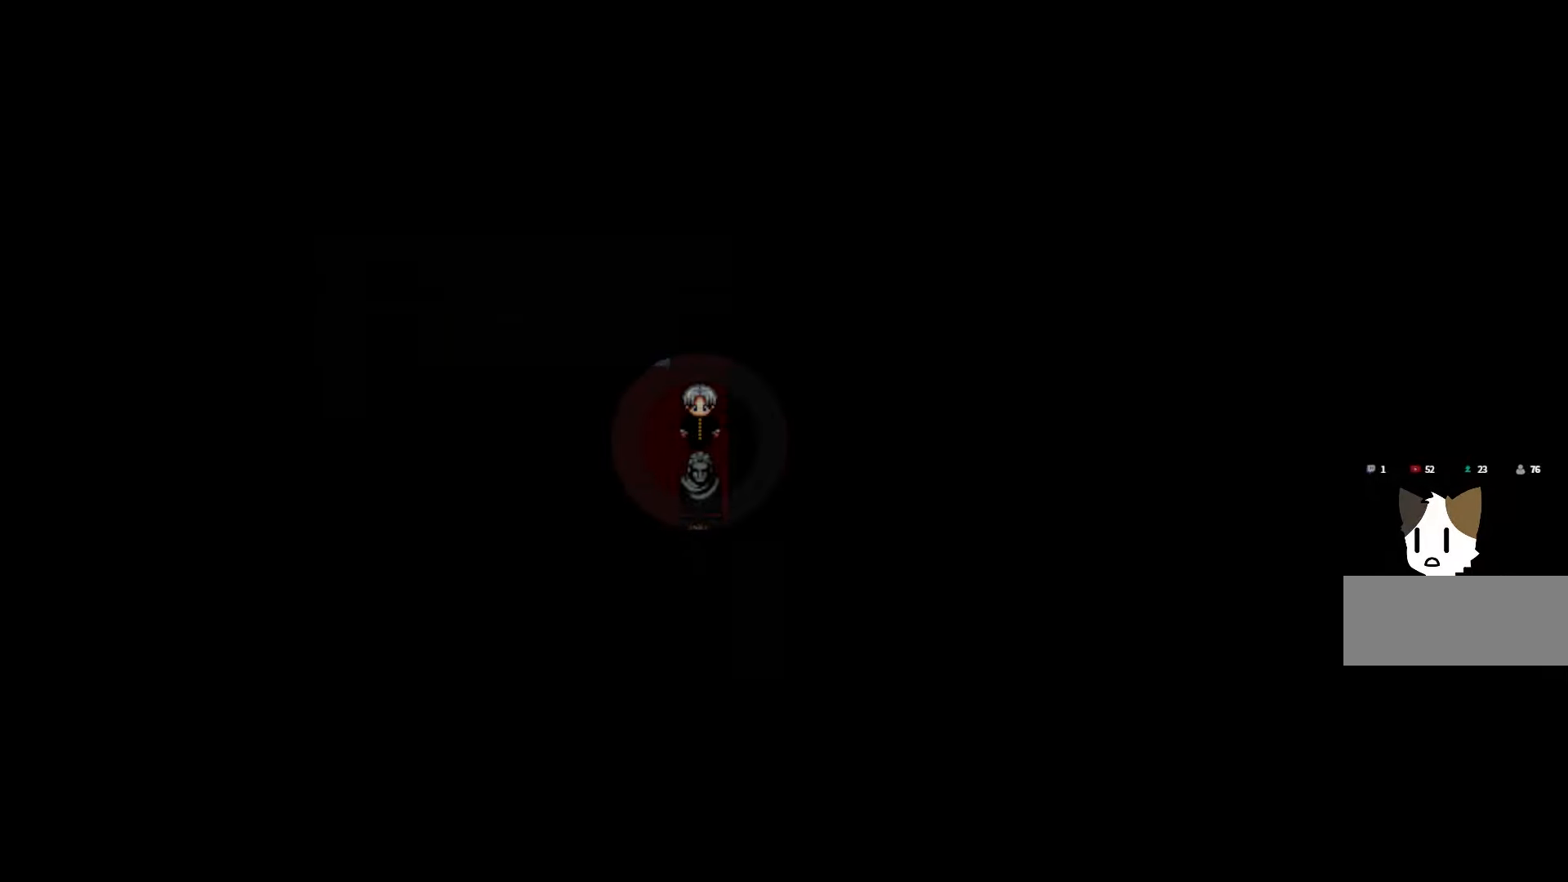
{"keys": [], "mouse": [], "events": []}
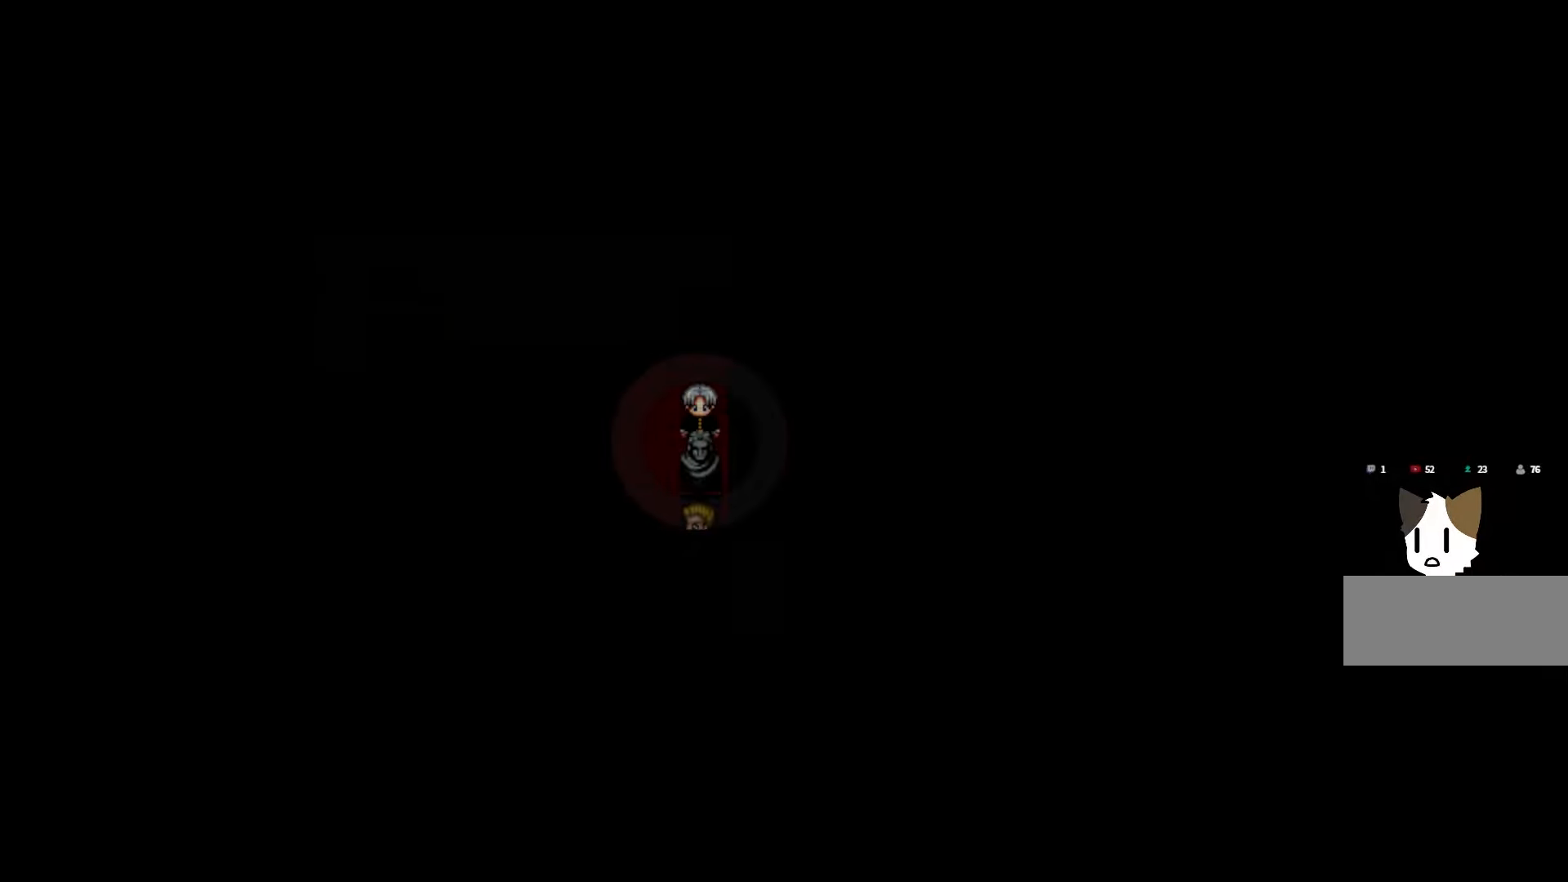
{"keys": [], "mouse": [], "events": []}
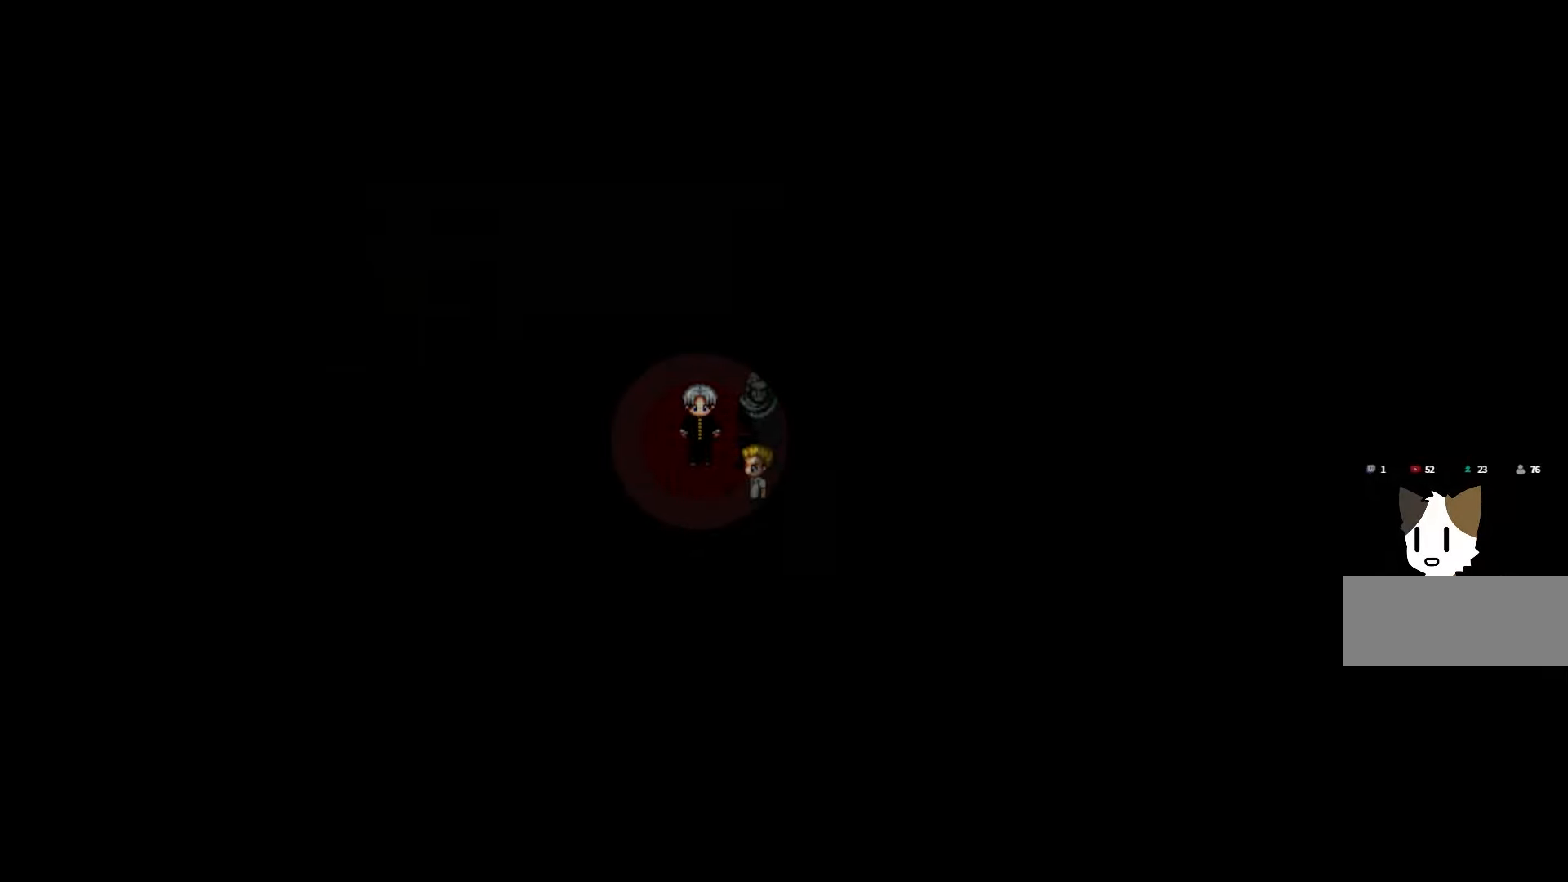
{"keys": [], "mouse": [], "events": []}
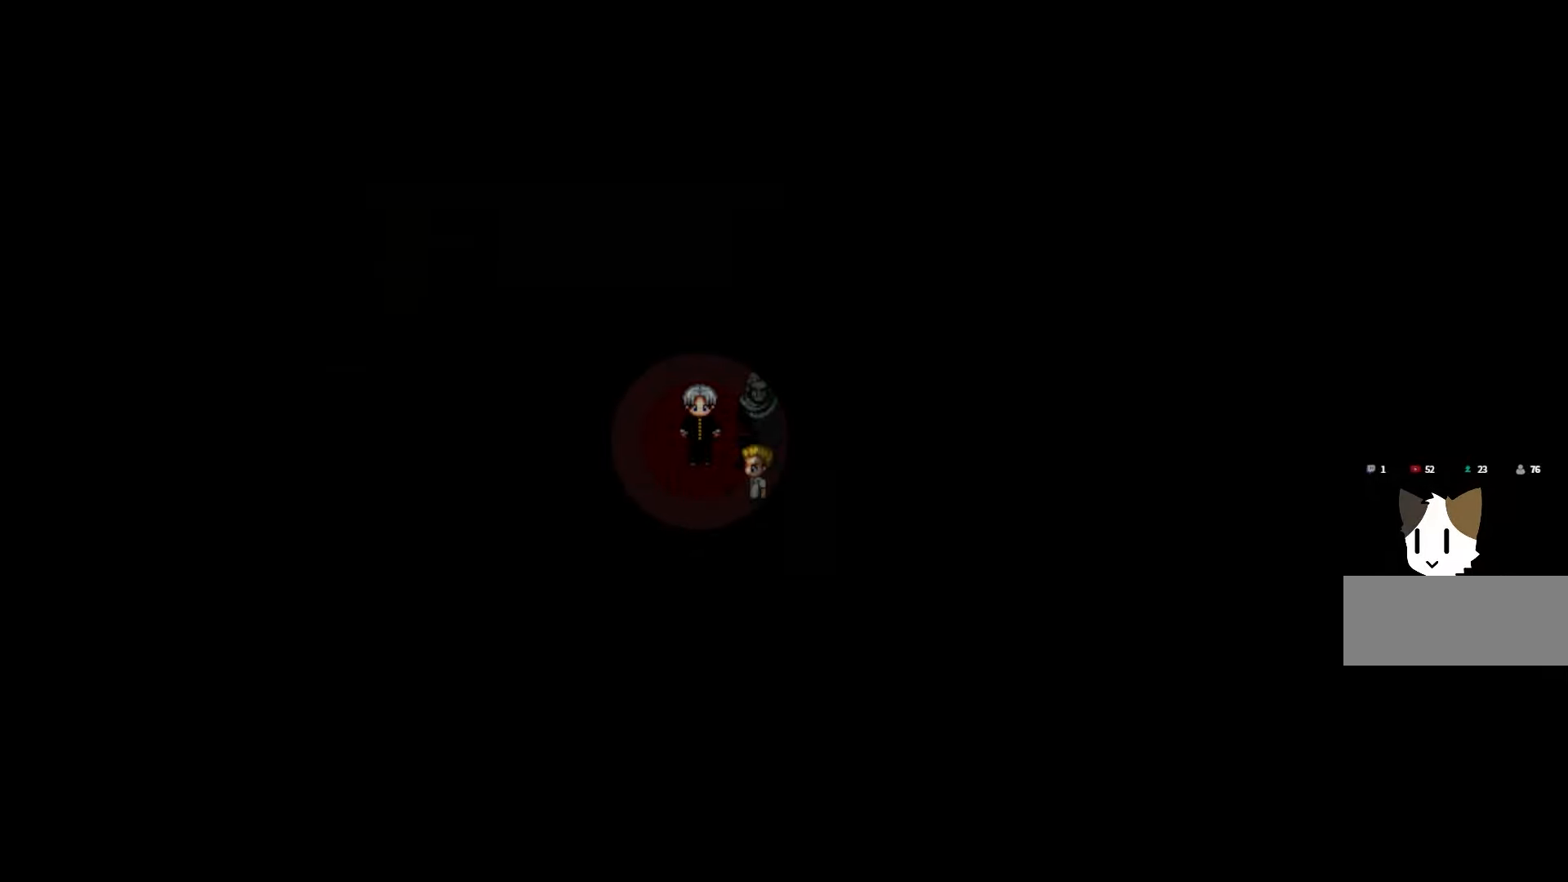
{"keys": [], "mouse": [], "events": []}
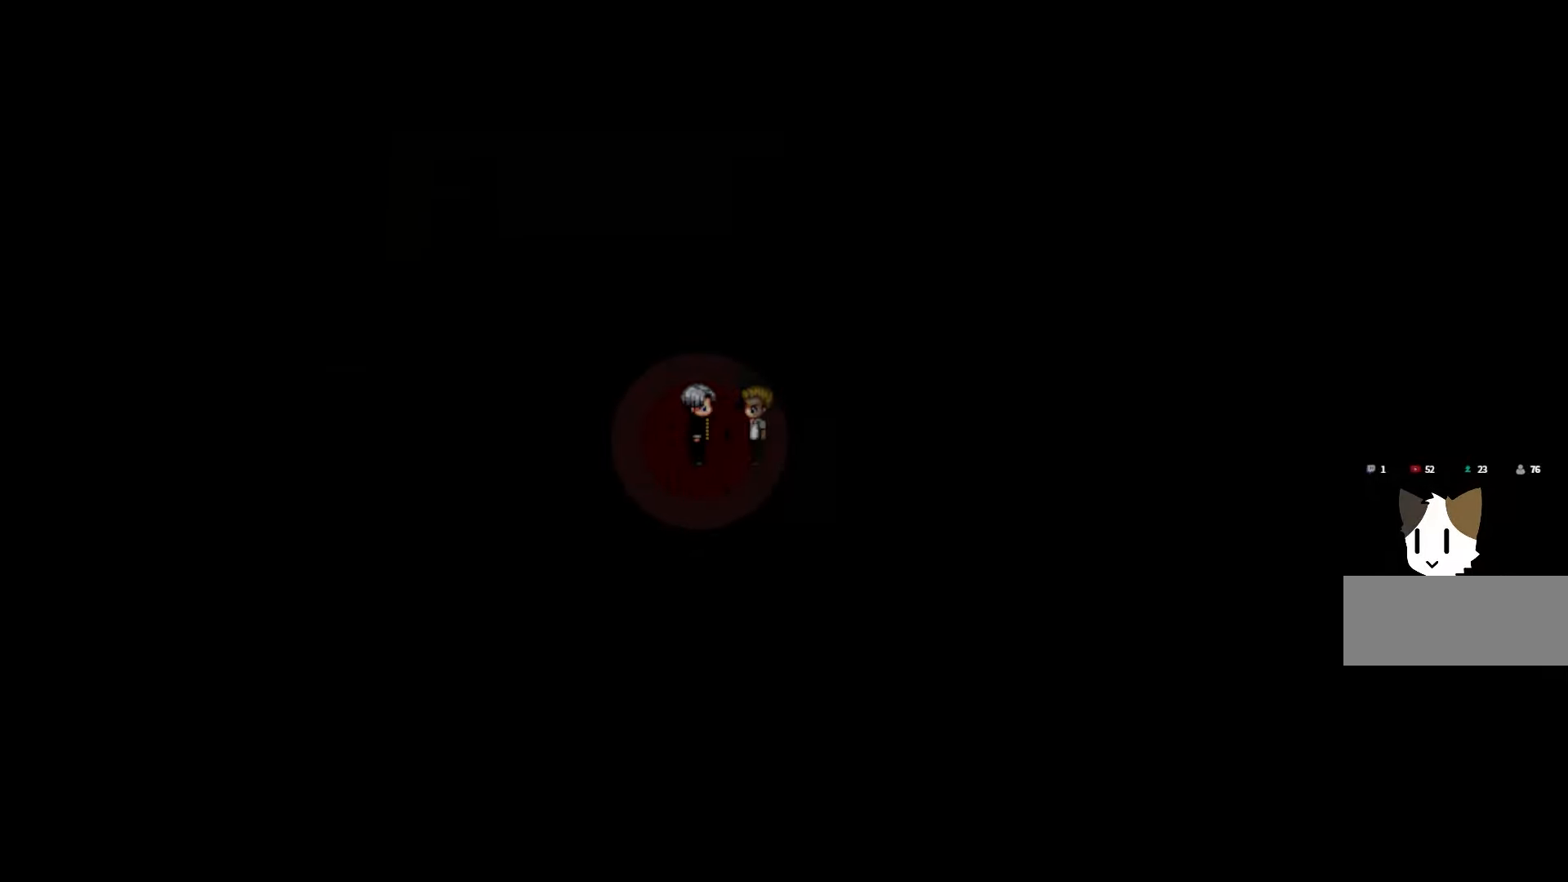
{"keys": [], "mouse": [], "events": [[150, "space", "down"], [283, "space", "up"]]}
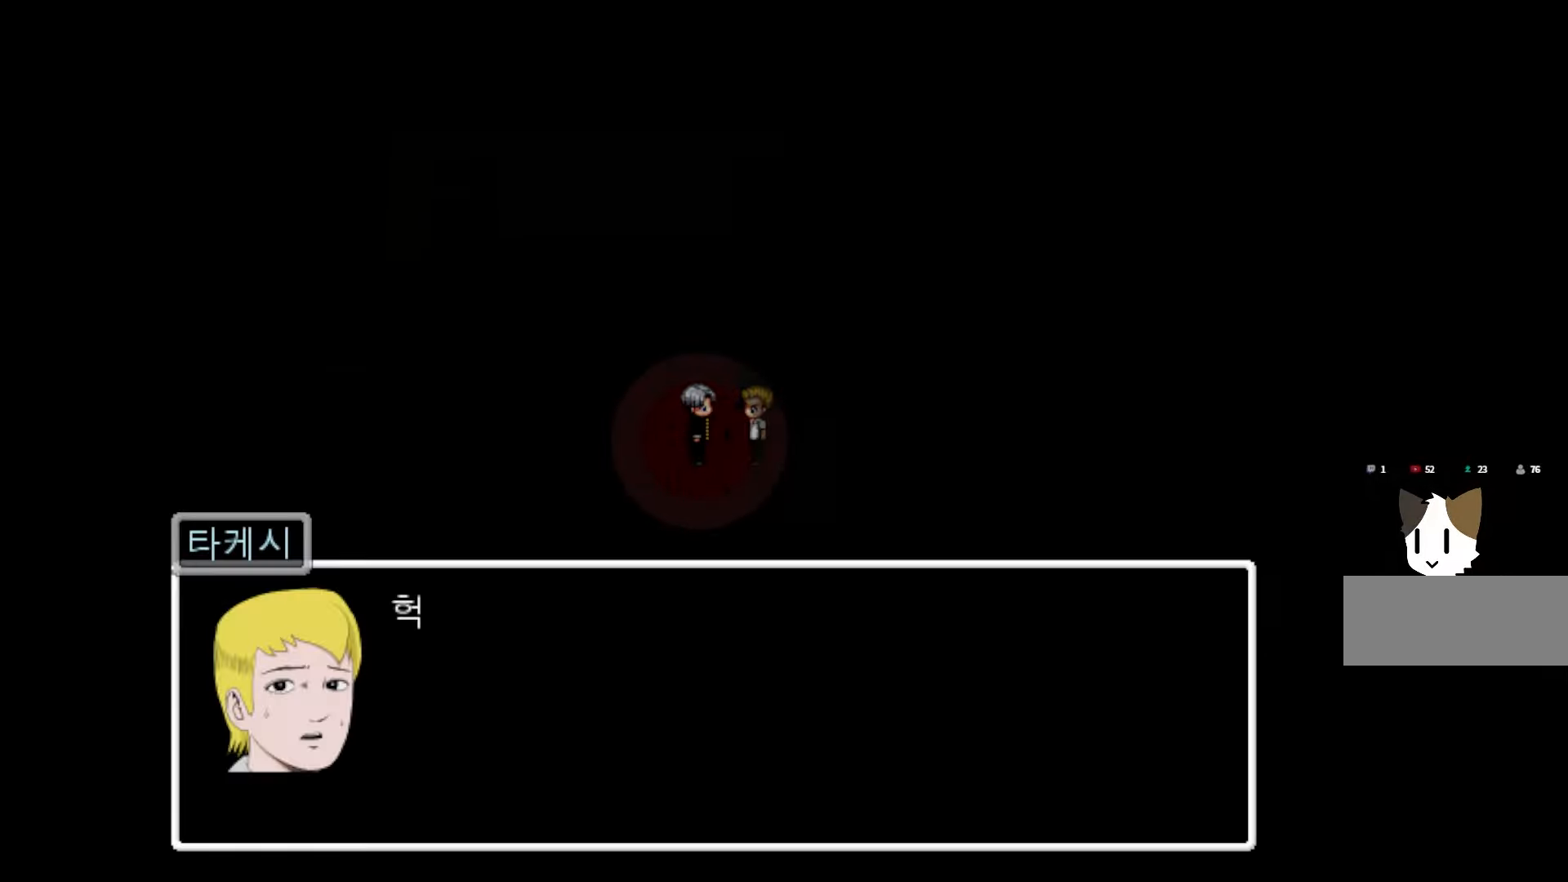
{"keys": [], "mouse": [], "events": []}
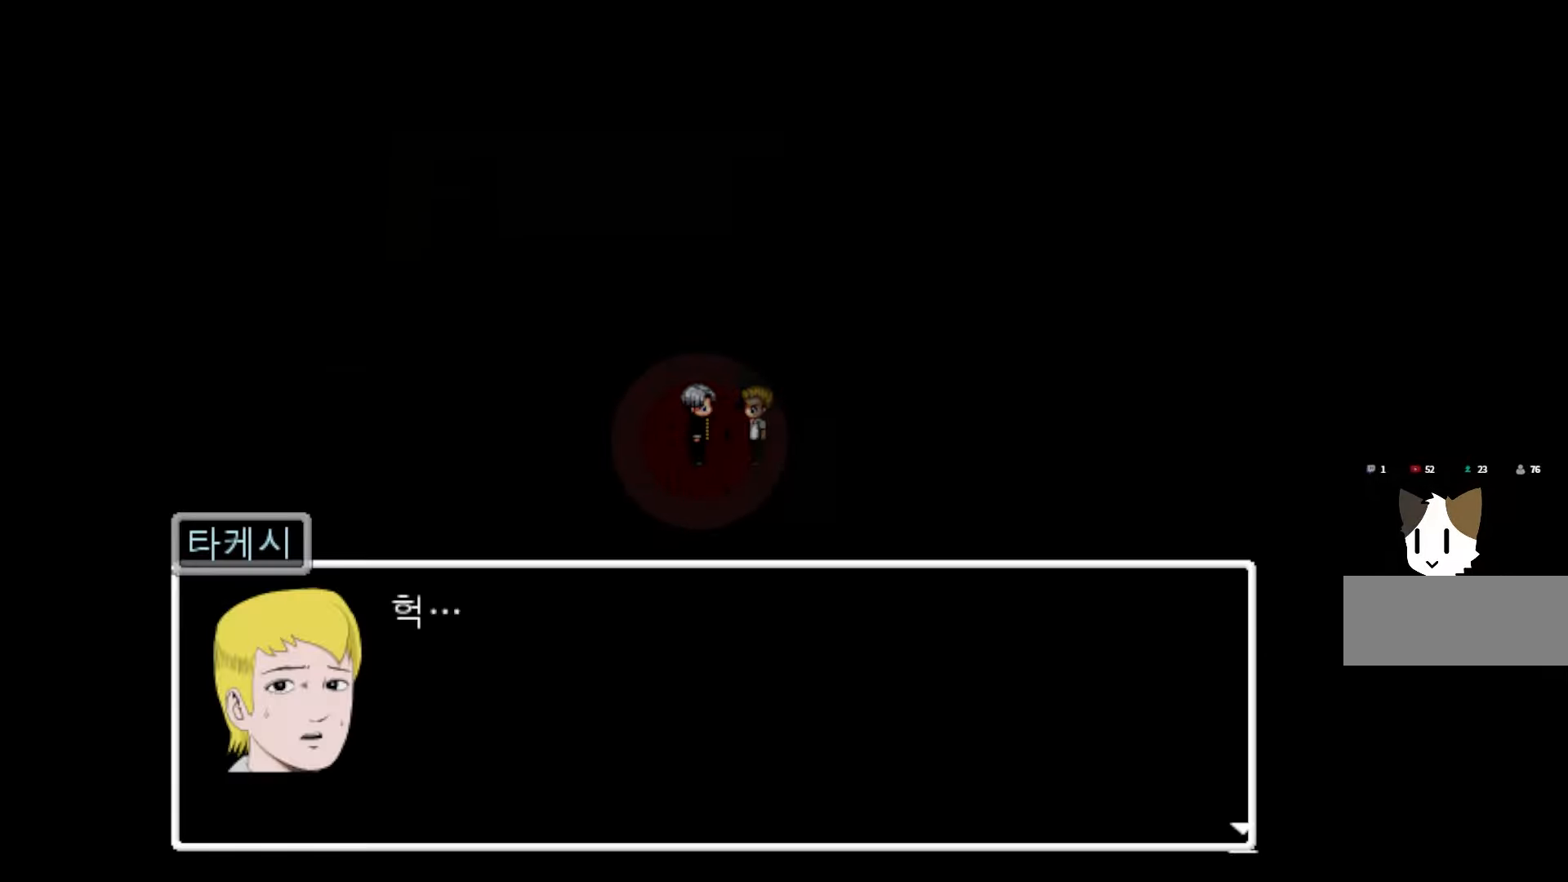
{"keys": [], "mouse": [], "events": [[317, "space", "down"], [483, "space", "up"]]}